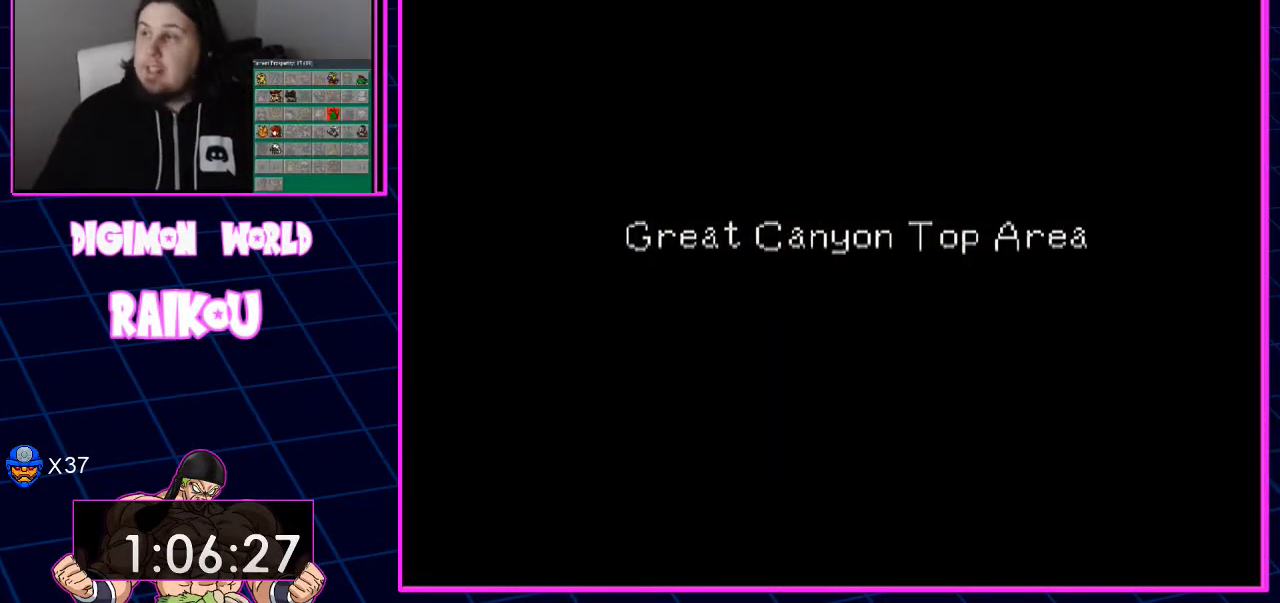
Gameplay with a controller (PlayStation layout); each line is a JSON object with the inputs held at the frame after it (dt_ms = milliseconds from this image to that frame). "events" lists button and stick changes between this image and that frame as [ms after this image, input, new state], when the widget could be followed in between.
{"dt_ms": 500, "buttons": ["DPAD_UP"], "left_stick": "center", "right_stick": "center", "events": []}
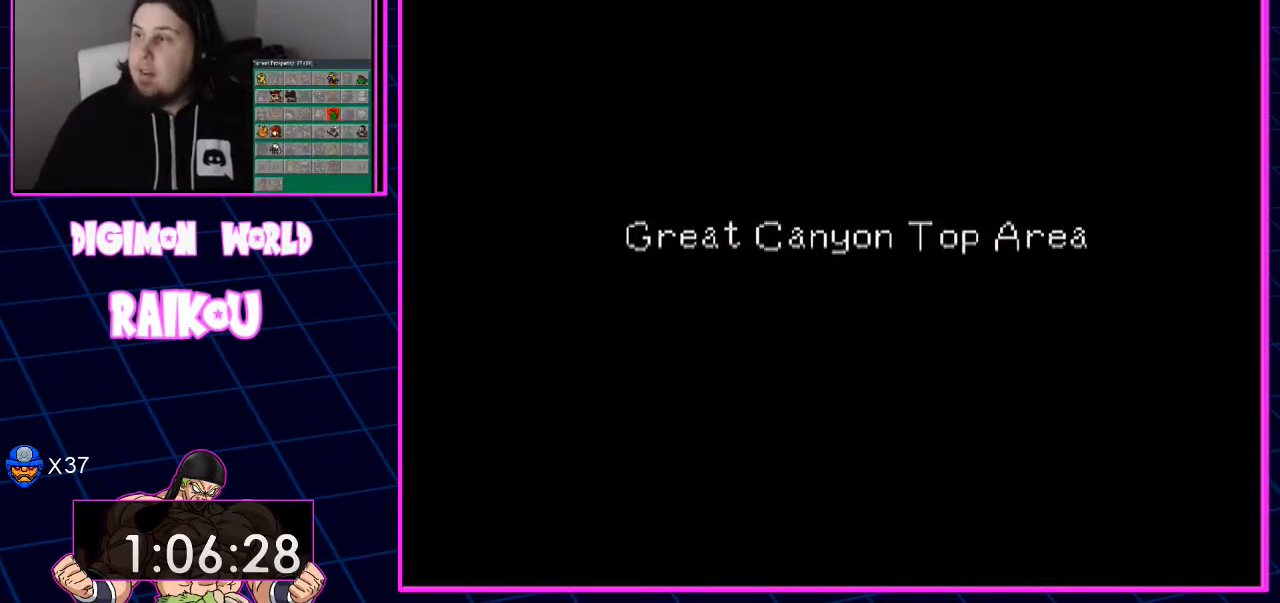
{"dt_ms": 500, "buttons": ["DPAD_UP"], "left_stick": "center", "right_stick": "center", "events": []}
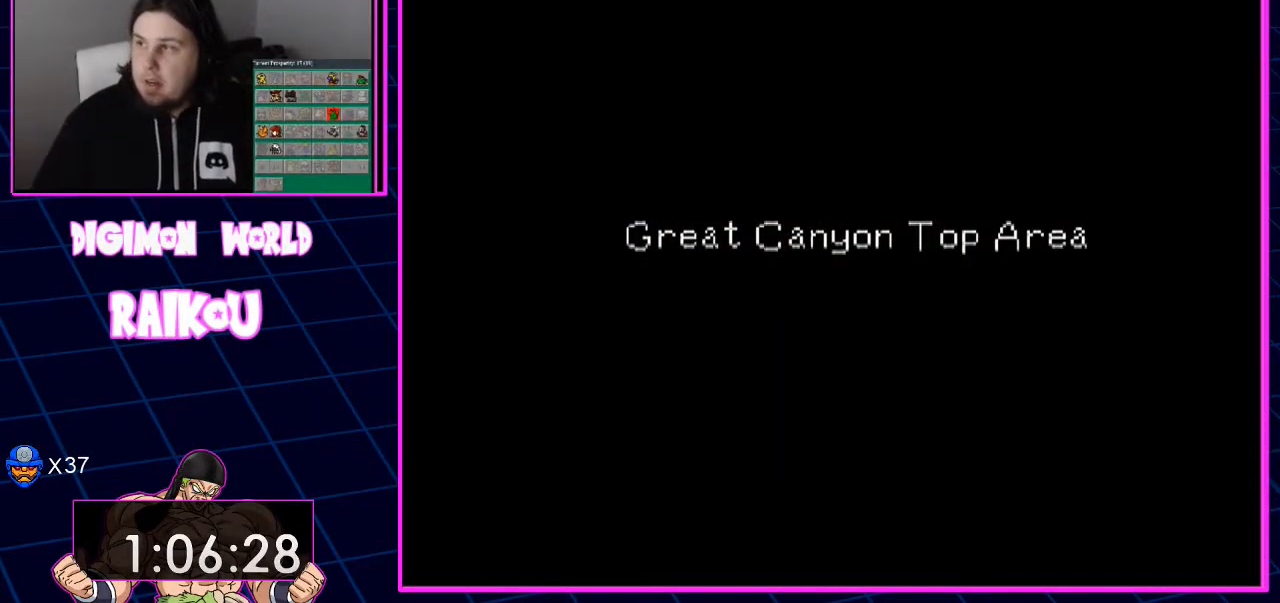
{"dt_ms": 500, "buttons": ["DPAD_UP"], "left_stick": "center", "right_stick": "center", "events": []}
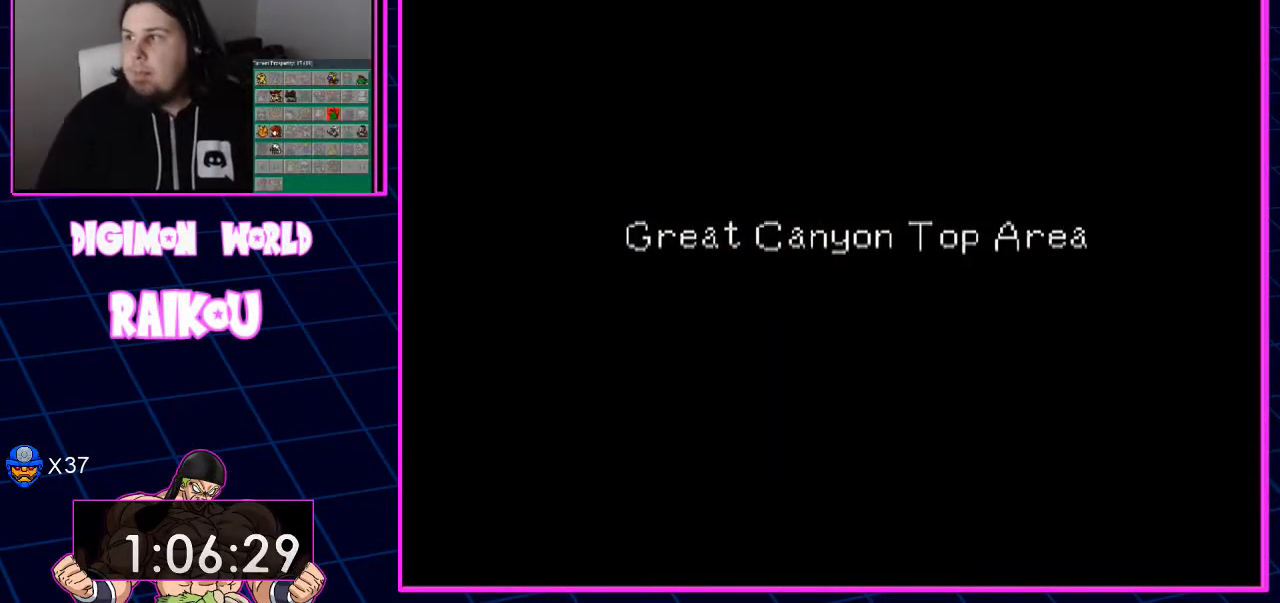
{"dt_ms": 500, "buttons": ["DPAD_UP"], "left_stick": "center", "right_stick": "center", "events": []}
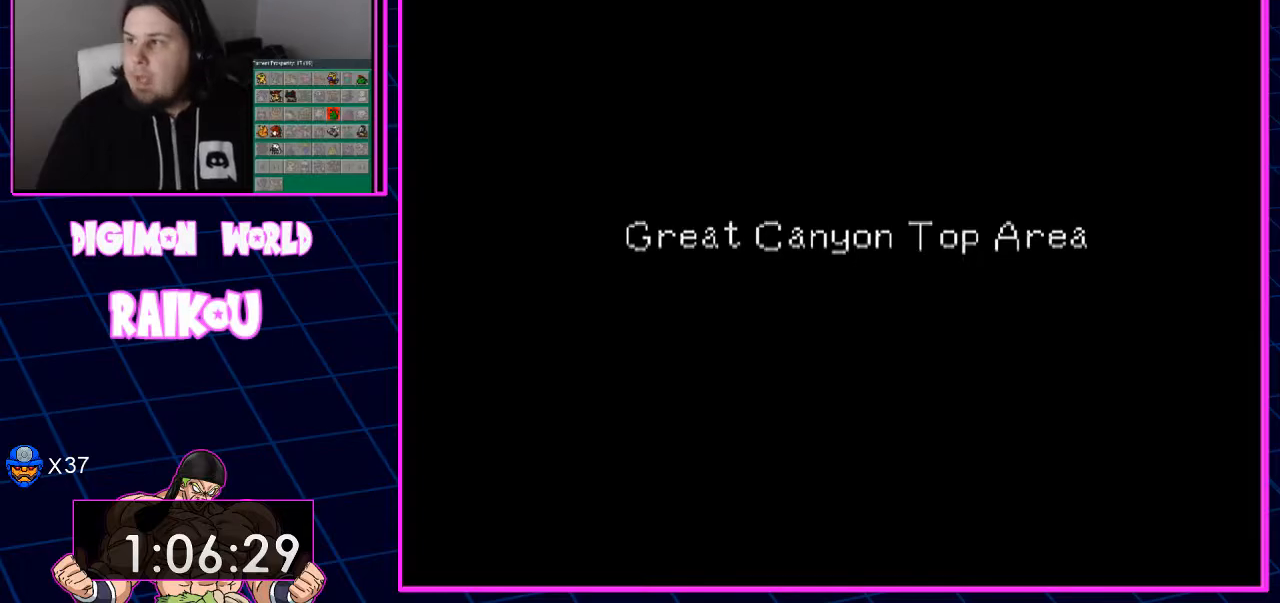
{"dt_ms": 500, "buttons": ["DPAD_UP"], "left_stick": "center", "right_stick": "center", "events": []}
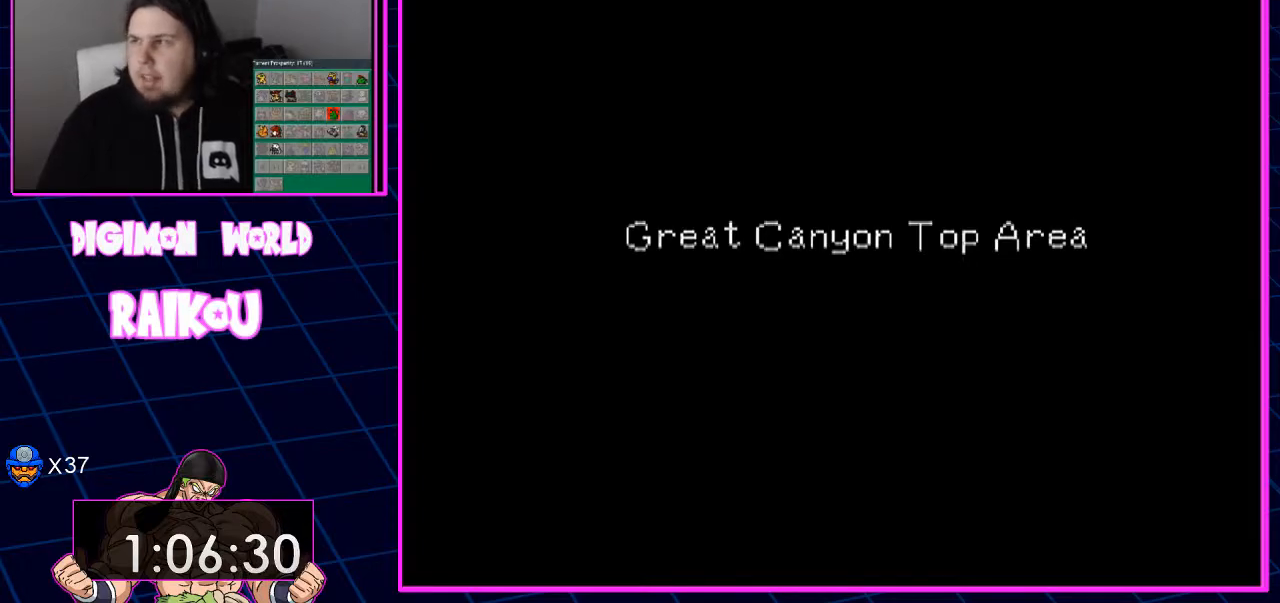
{"dt_ms": 500, "buttons": ["DPAD_UP"], "left_stick": "center", "right_stick": "center", "events": []}
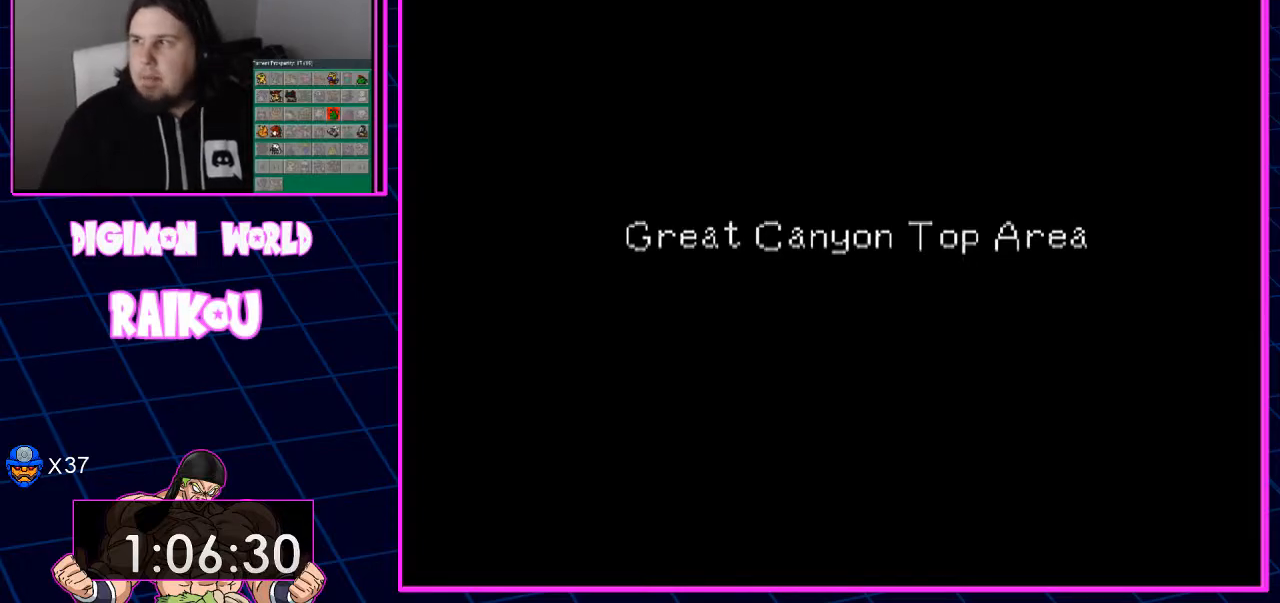
{"dt_ms": 500, "buttons": ["DPAD_UP"], "left_stick": "center", "right_stick": "center", "events": []}
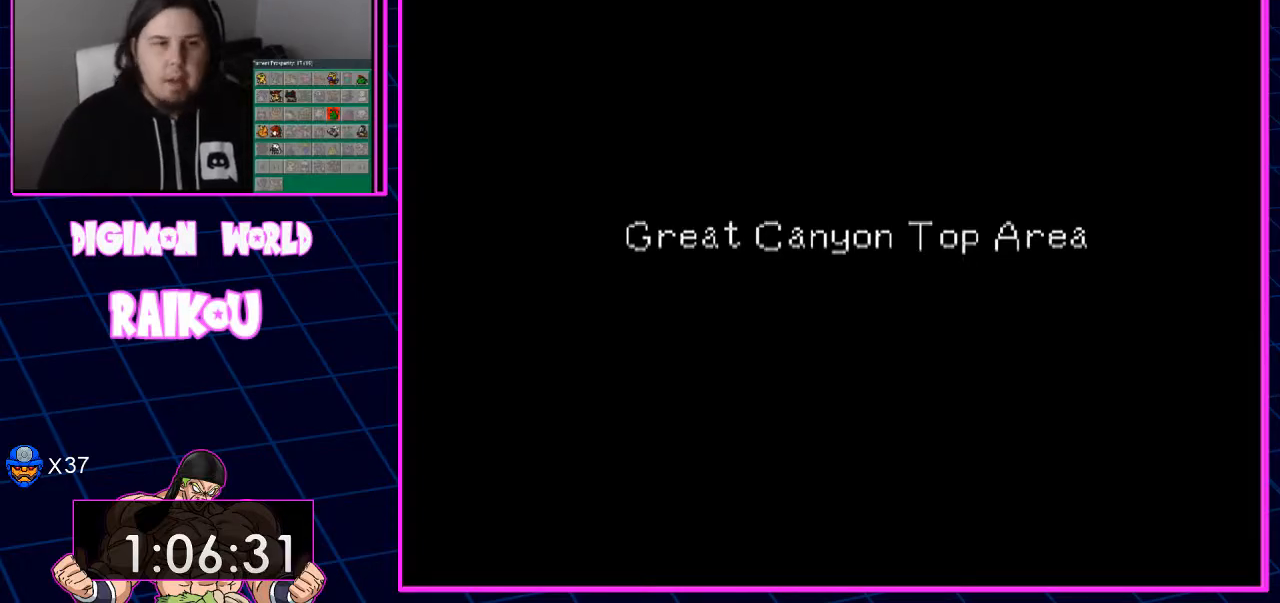
{"dt_ms": 500, "buttons": ["DPAD_UP"], "left_stick": "center", "right_stick": "center", "events": []}
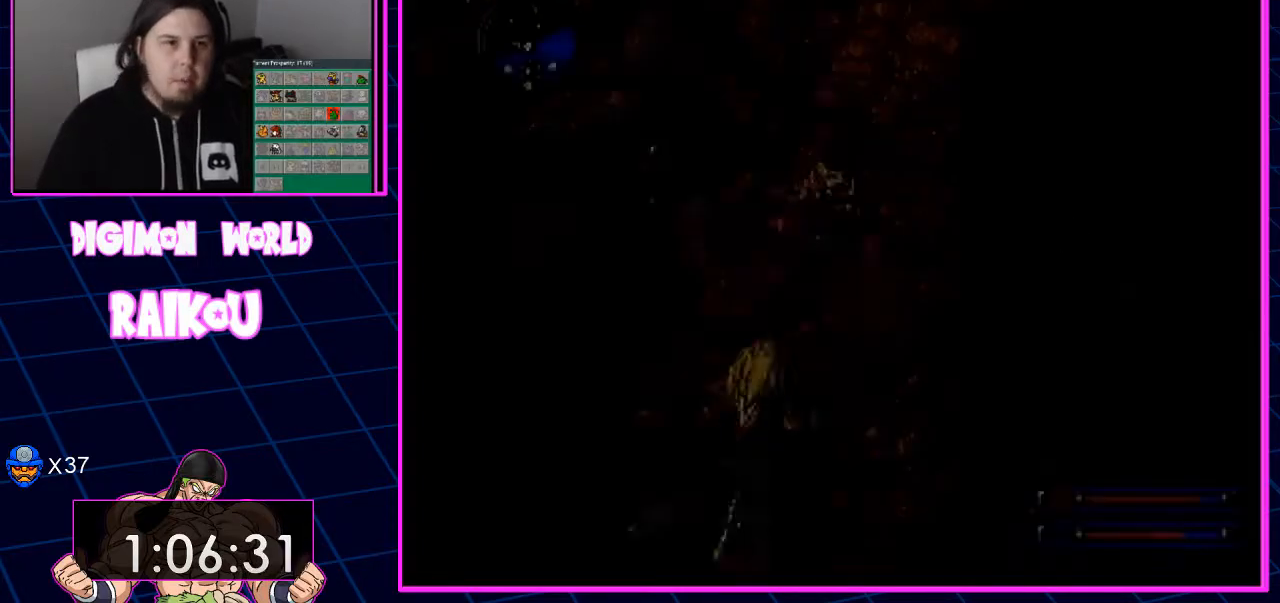
{"dt_ms": 1000, "buttons": ["DPAD_UP", "DPAD_LEFT"], "left_stick": "center", "right_stick": "center"}
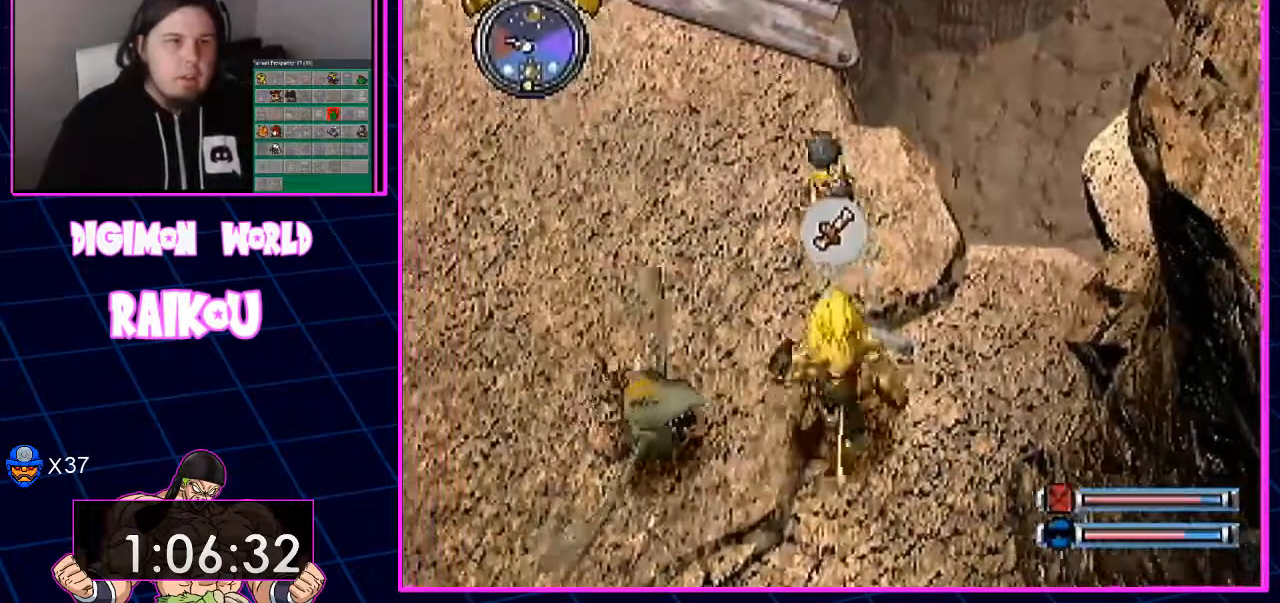
{"dt_ms": 500, "buttons": ["DPAD_UP", "DPAD_LEFT"], "left_stick": "center", "right_stick": "center", "events": []}
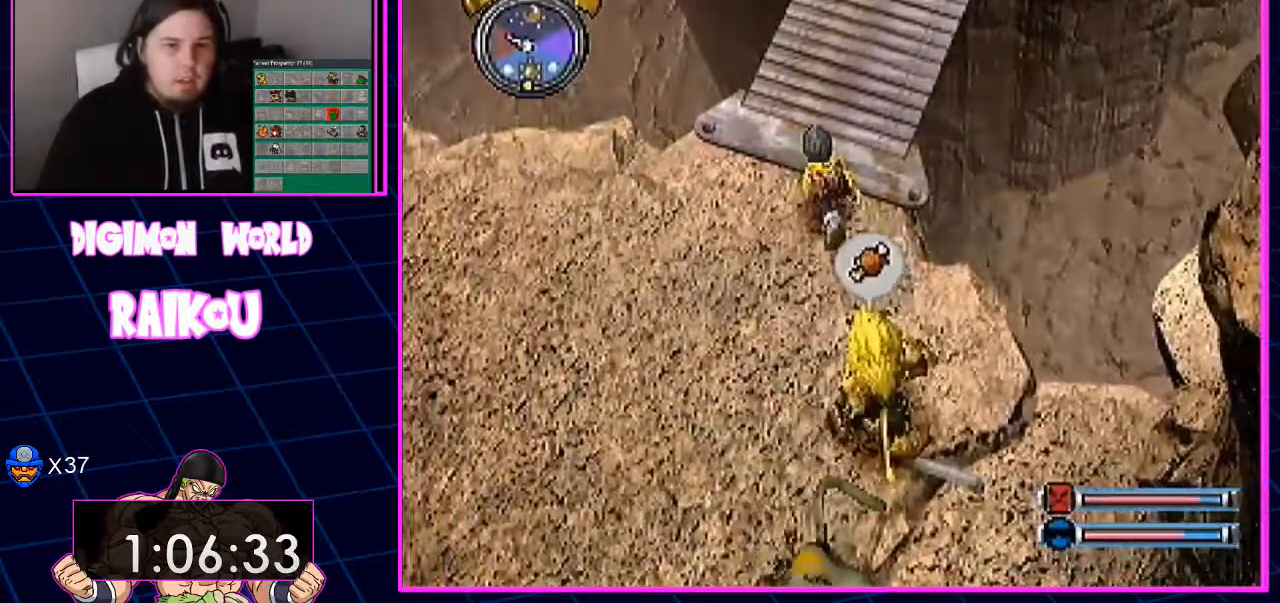
{"dt_ms": 1000, "buttons": ["DPAD_UP"], "left_stick": "center", "right_stick": "center"}